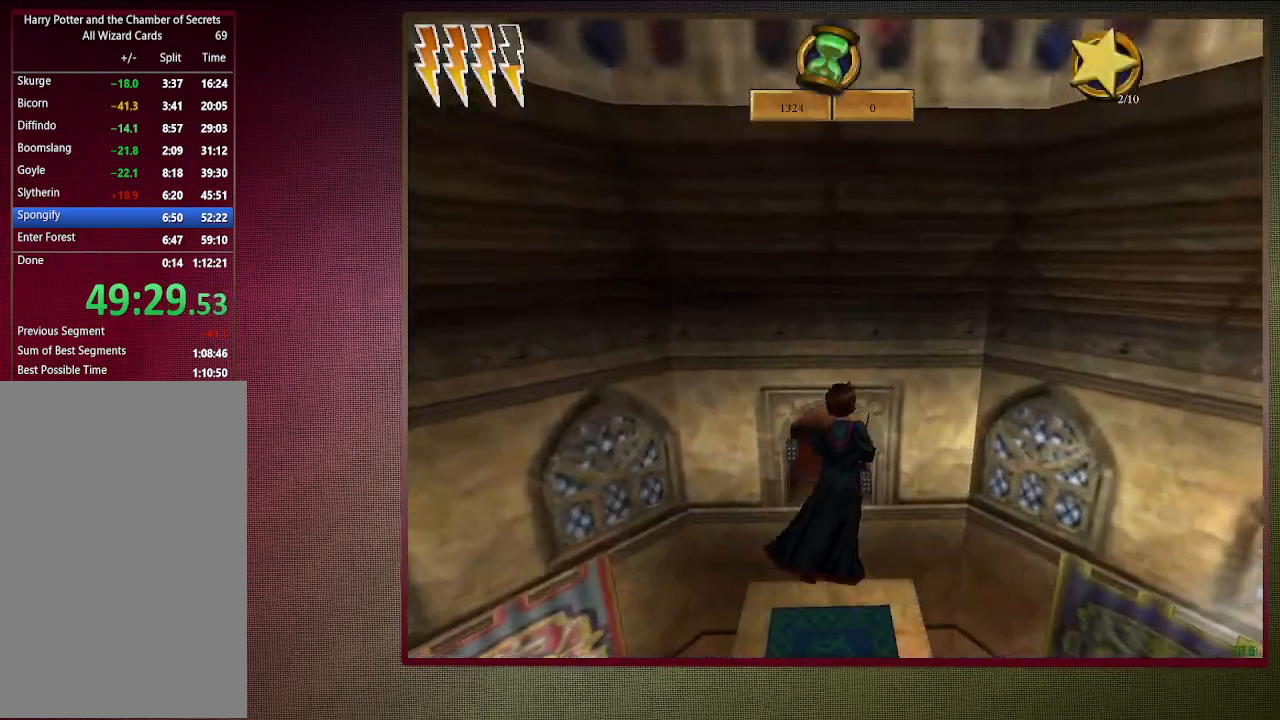
Gameplay with keyboard and mouse; each line is a JSON object with the keys and mouse buttons held at the frame after it. "events" lists presses ("down") and releases ("up") of "a", "alt", "c", "ctrl", "d", "down", "e", "f1", "left", "q", "return", "right", "s", "shift", "space", "tab", "up", "v", "w", "x", "z", "mouse_left", "mouse_wheel" and "mouse_right" between this image and that frame as [ms after this image, input, new state], when the widget could be followed in between. "mouse_left", "mouse_wheel", "mouse_right" = the "left", "wheel", "right" buttons of the "mouse" list. No other keys are recorded. "wheel" means that the mouse wheel is clicked or scrolled. Mouse movement is not recorded. Not read: other_keys.
{"keys": ["shift", "space", "w"], "mouse": [], "events": [[67, "s", "down"], [300, "s", "up"], [433, "shift", "down"], [433, "w", "down"]]}
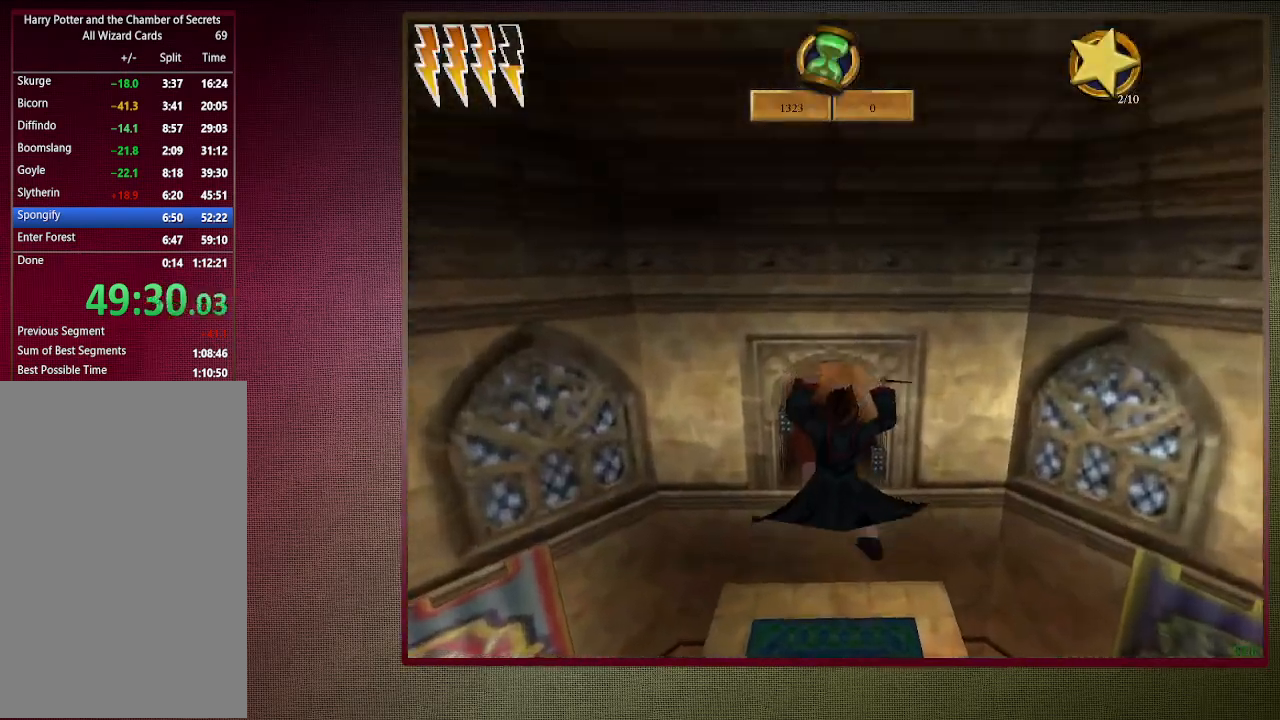
{"keys": ["shift", "space", "w"], "mouse": [], "events": []}
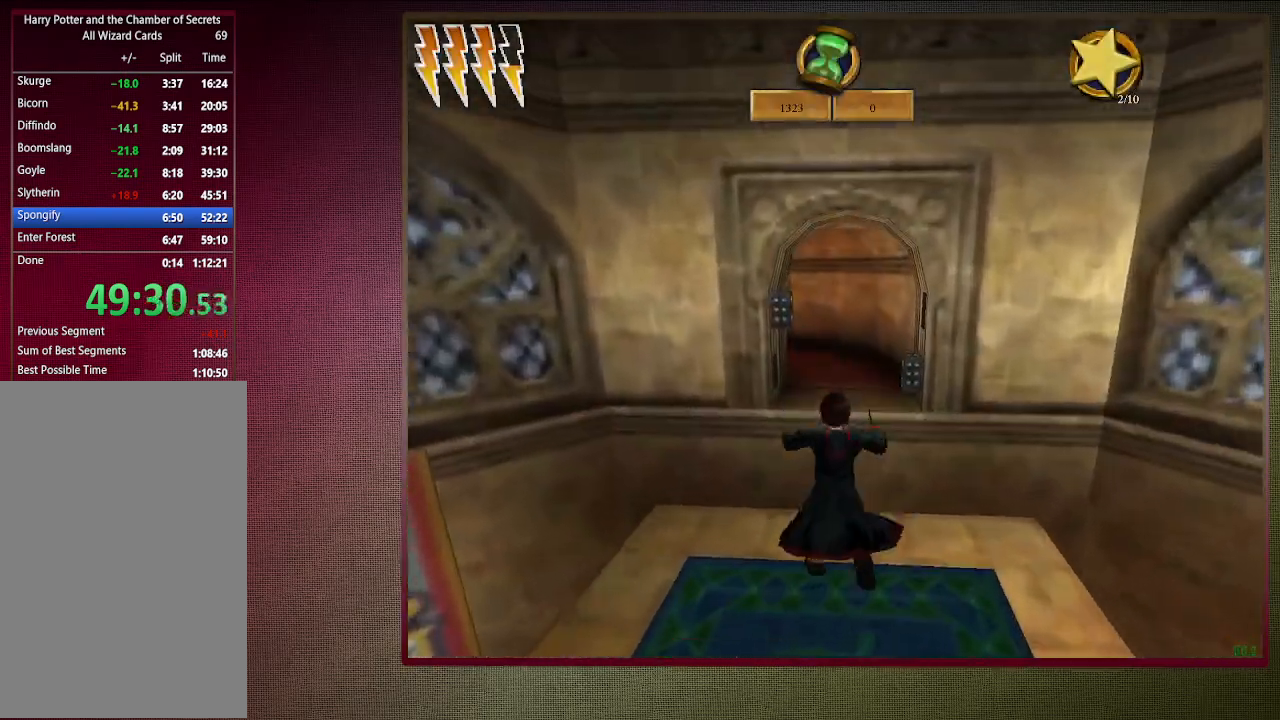
{"keys": ["shift", "space", "w"], "mouse": ["left"], "events": [[100, "mouse_left", "down"], [100, "mouse_right", "down"], [233, "mouse_left", "up"], [283, "mouse_right", "up"], [383, "mouse_left", "down"]]}
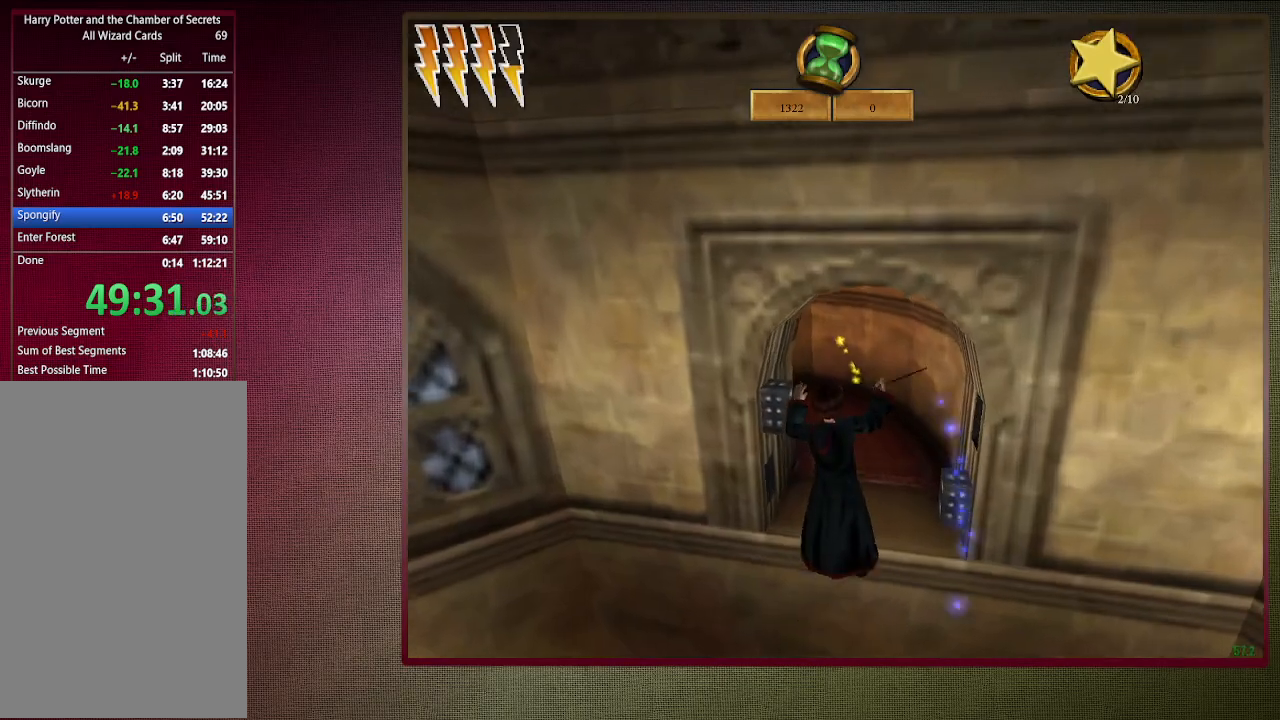
{"keys": ["d", "shift", "space", "w"], "mouse": [], "events": [[17, "mouse_left", "up"], [67, "mouse_left", "down"], [200, "mouse_left", "up"], [300, "mouse_left", "down"], [400, "d", "down"], [400, "mouse_left", "up"]]}
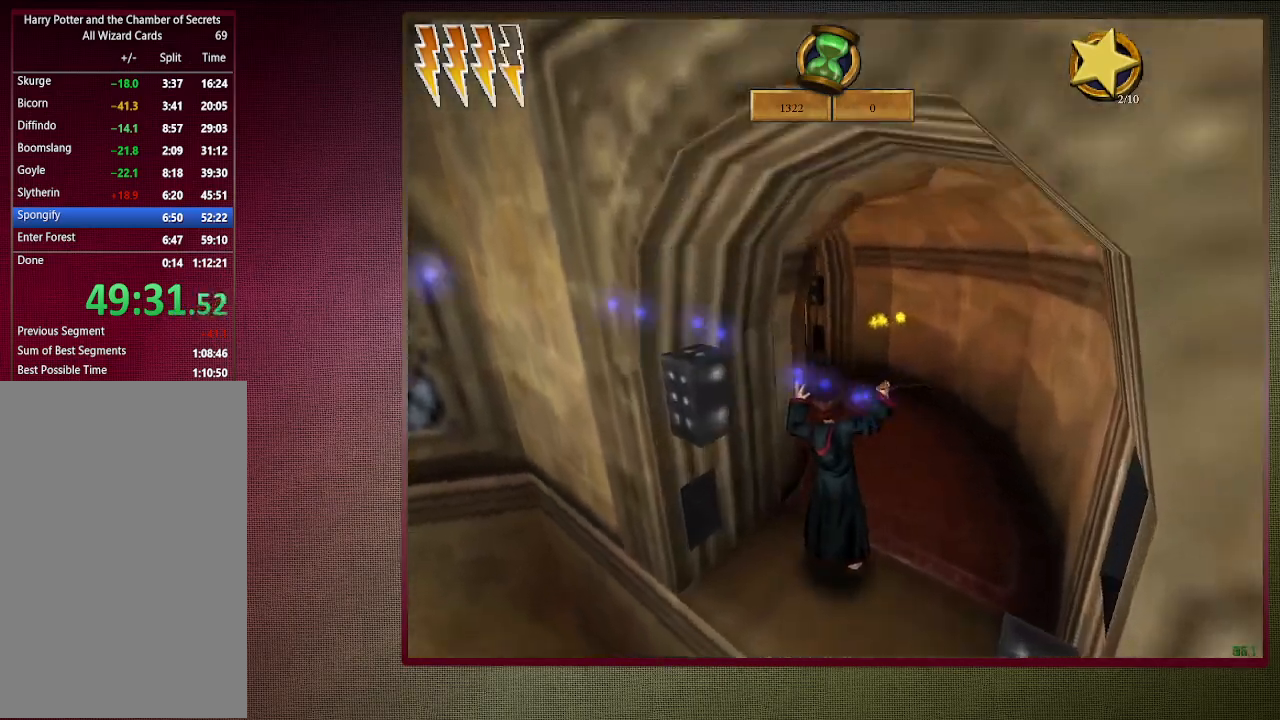
{"keys": ["shift", "space", "w"], "mouse": [], "events": [[500, "d", "up"]]}
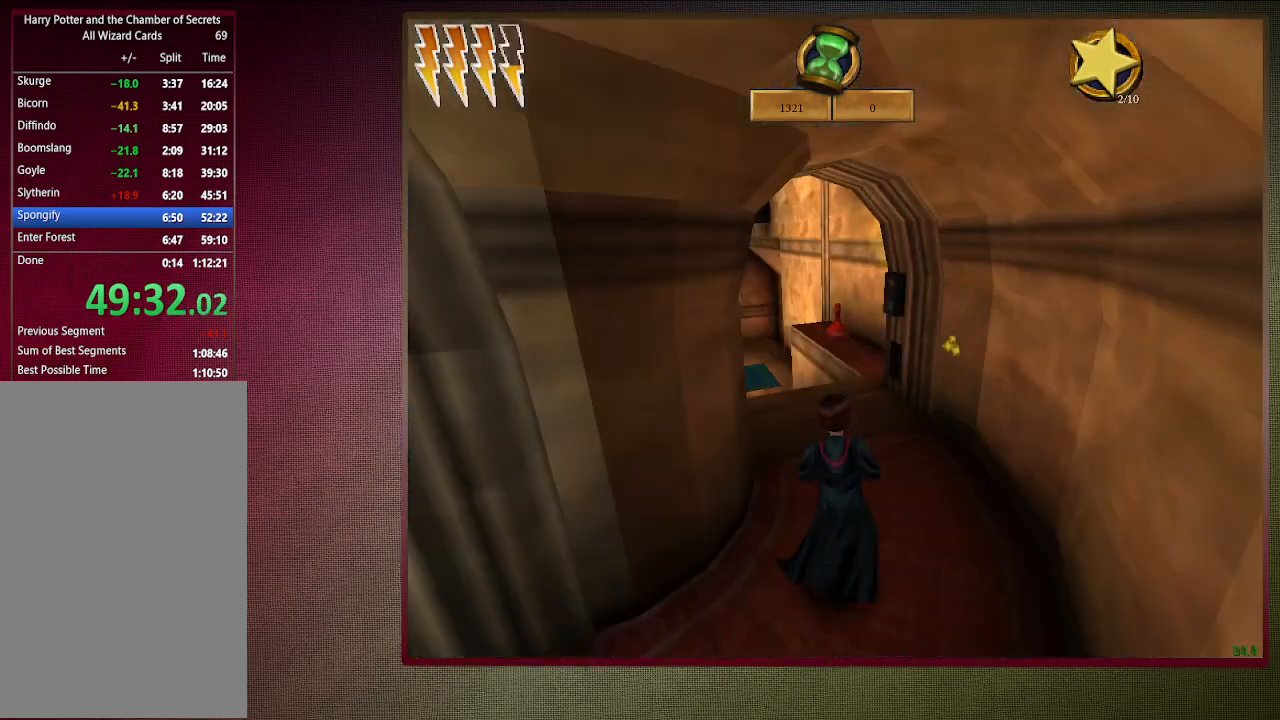
{"keys": ["shift", "space", "w"], "mouse": ["left"], "events": [[467, "mouse_left", "down"]]}
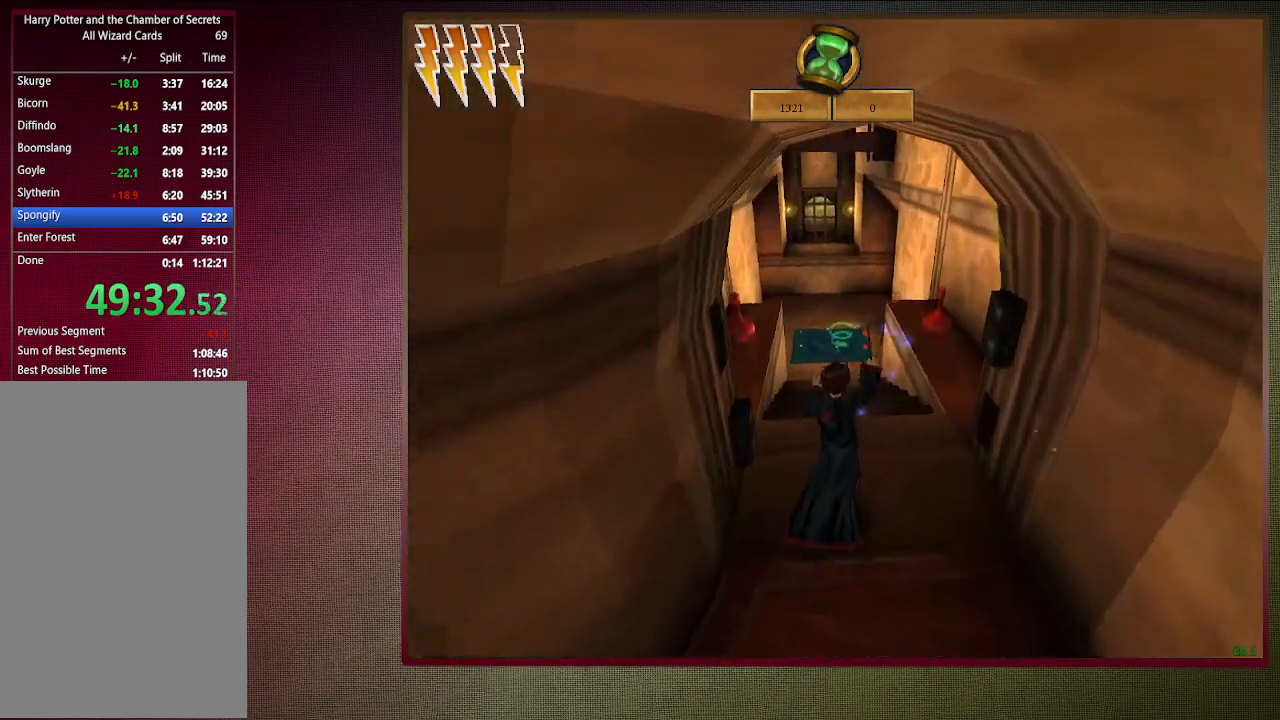
{"keys": ["shift", "space", "w"], "mouse": [], "events": [[67, "mouse_left", "up"], [117, "mouse_left", "down"], [250, "mouse_left", "up"], [300, "mouse_left", "down"], [433, "mouse_left", "up"]]}
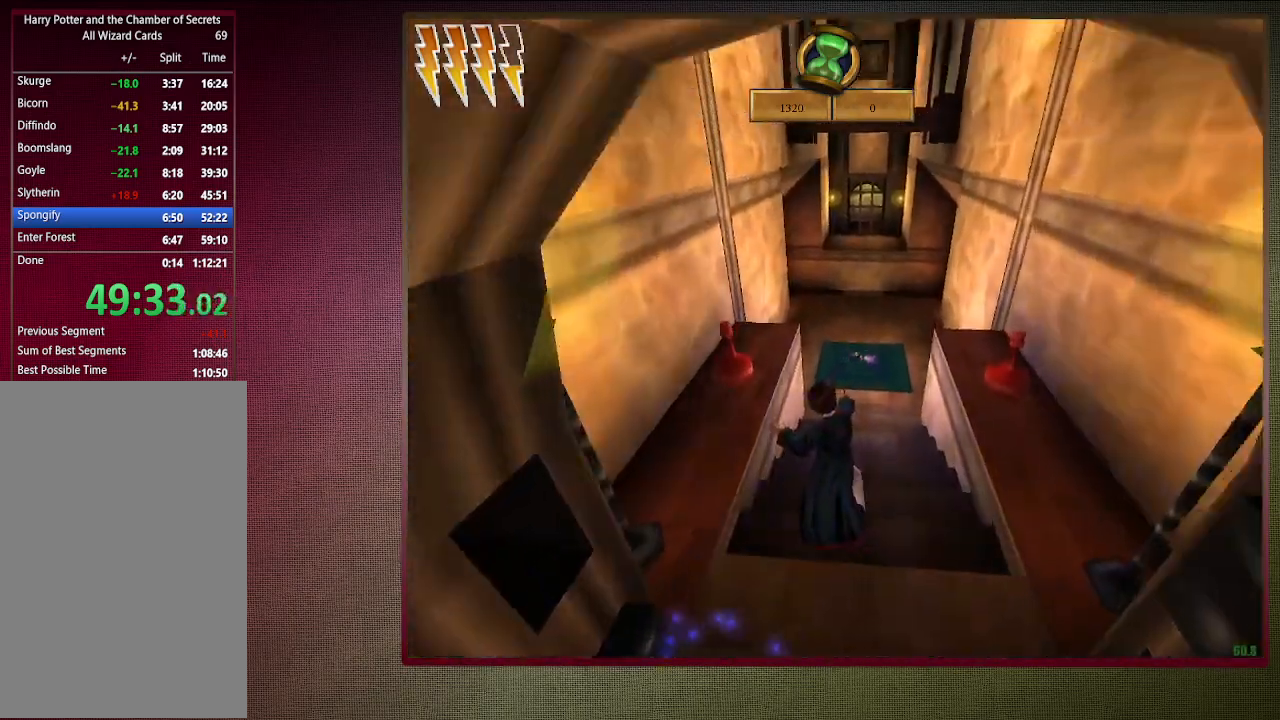
{"keys": ["shift", "space", "w"], "mouse": [], "events": []}
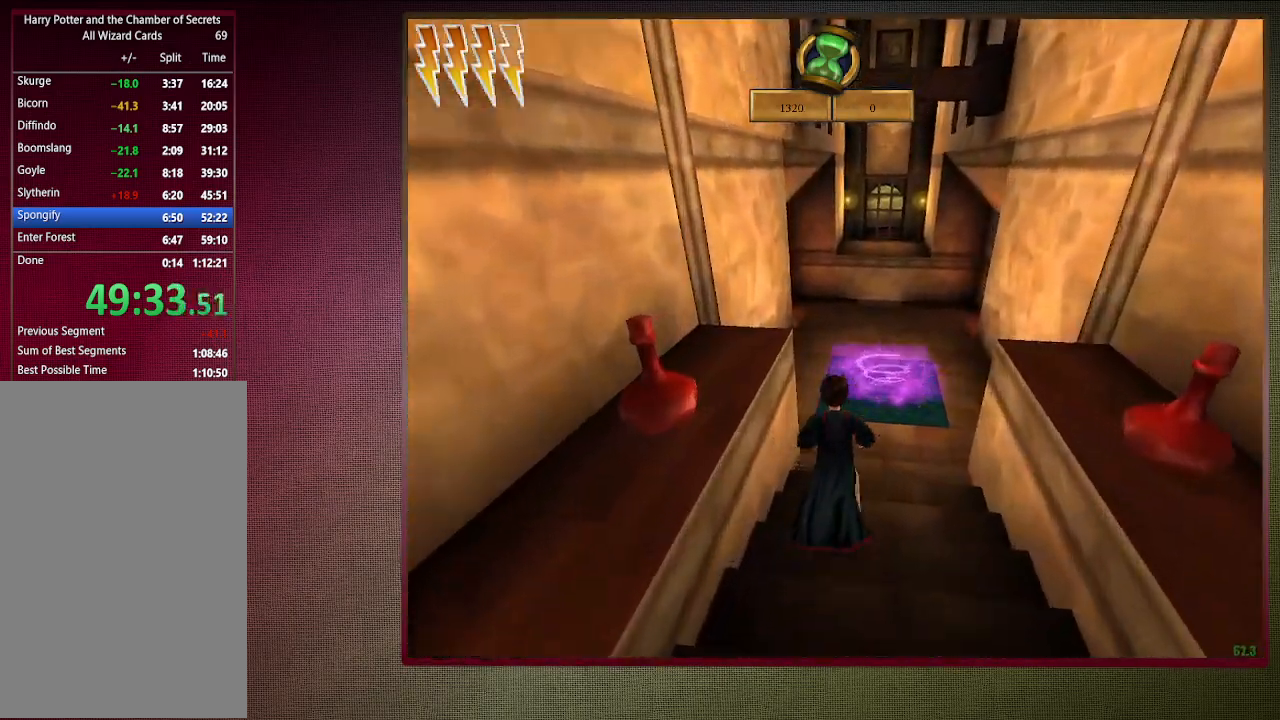
{"keys": ["a", "shift", "space", "w"], "mouse": [], "events": [[417, "a", "down"]]}
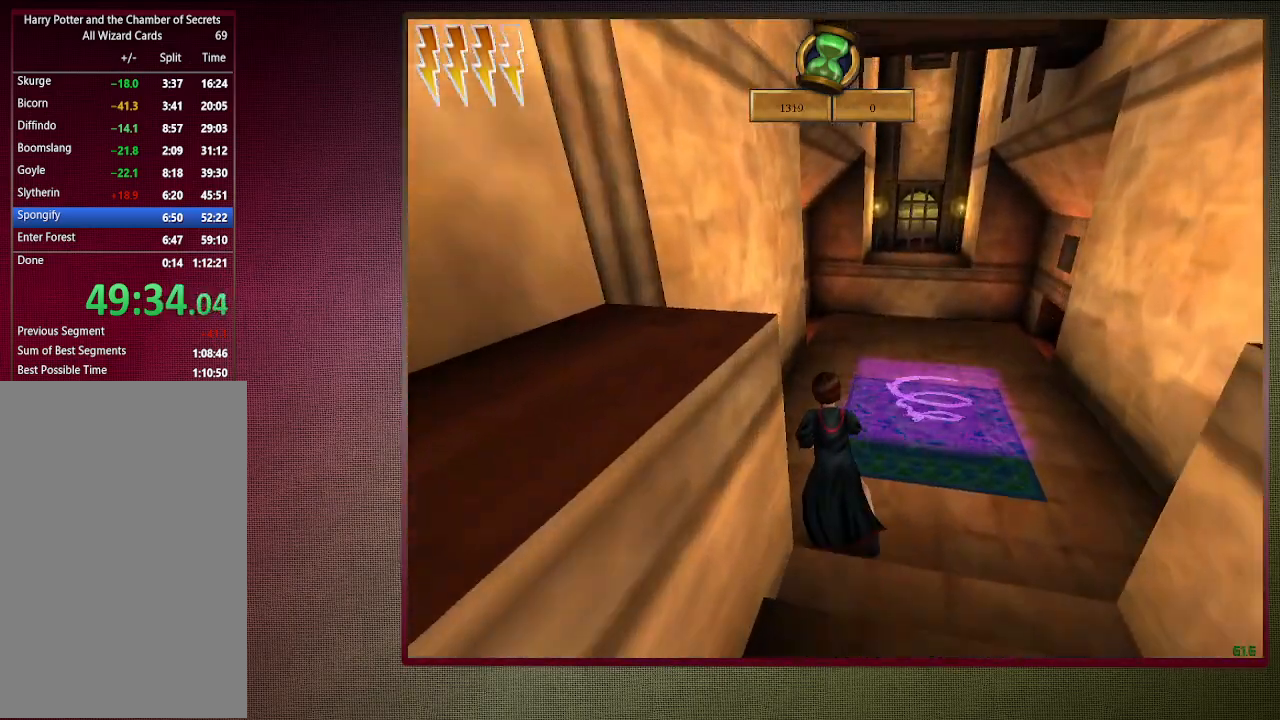
{"keys": ["shift", "space", "w"], "mouse": [], "events": [[17, "a", "up"]]}
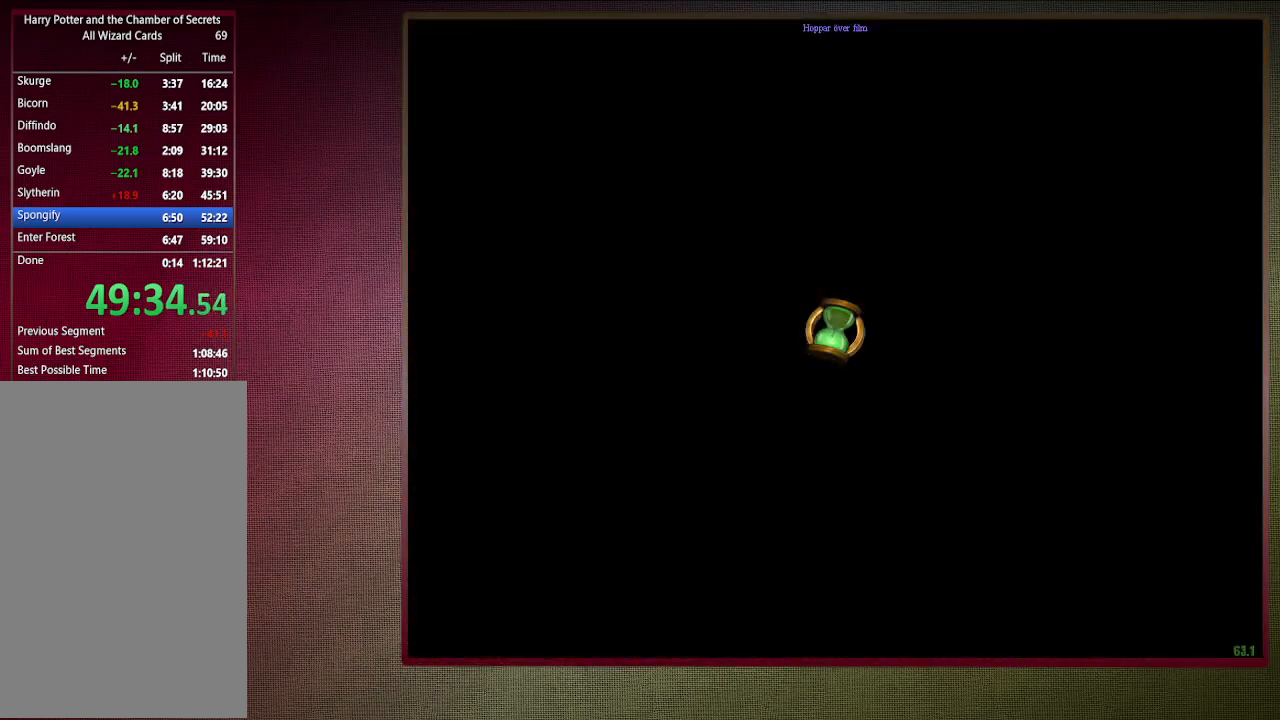
{"keys": ["d", "shift", "space", "w"], "mouse": [], "events": [[83, "d", "down"], [167, "d", "up"], [317, "d", "down"]]}
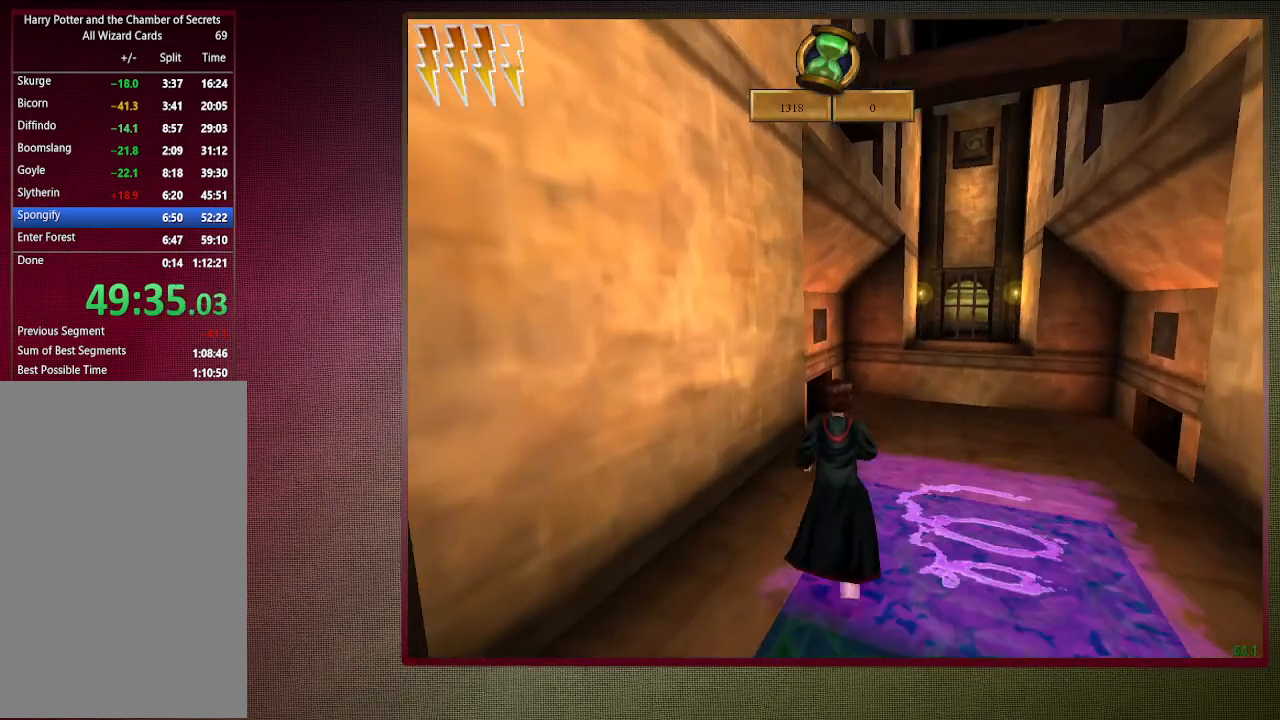
{"keys": ["d", "shift", "space", "w"], "mouse": [], "events": []}
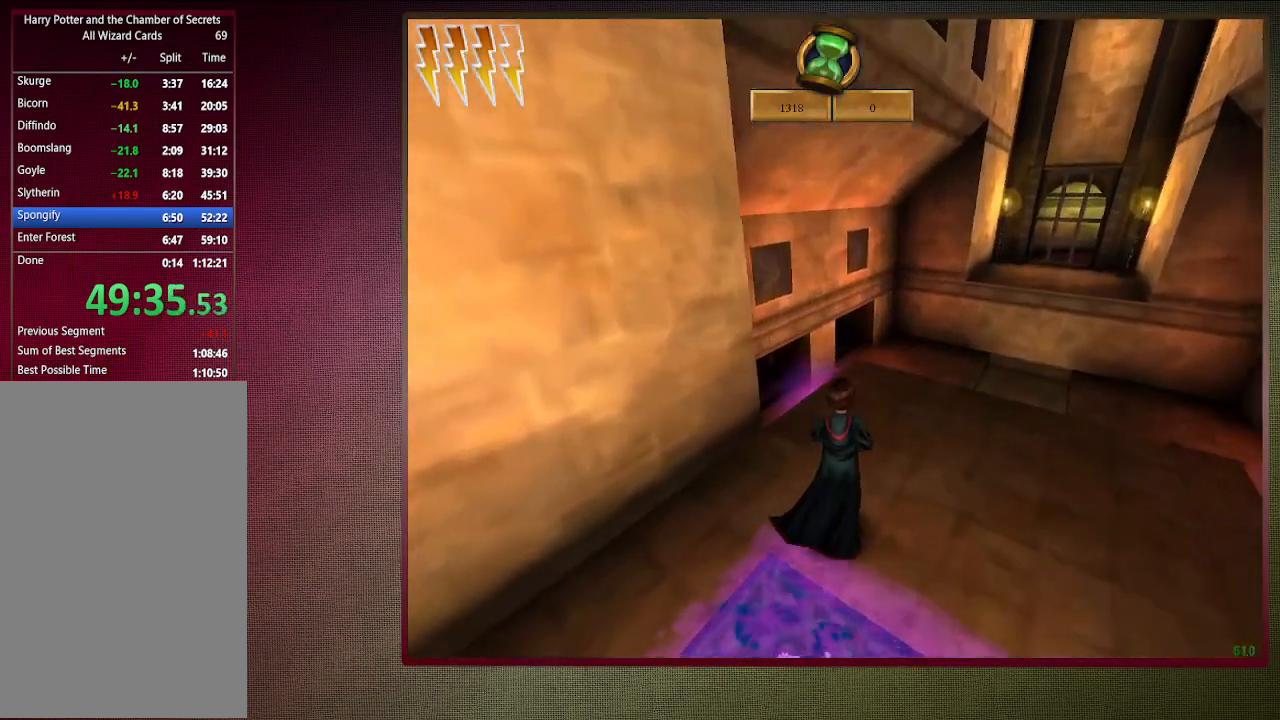
{"keys": ["d", "shift", "space", "w"], "mouse": [], "events": []}
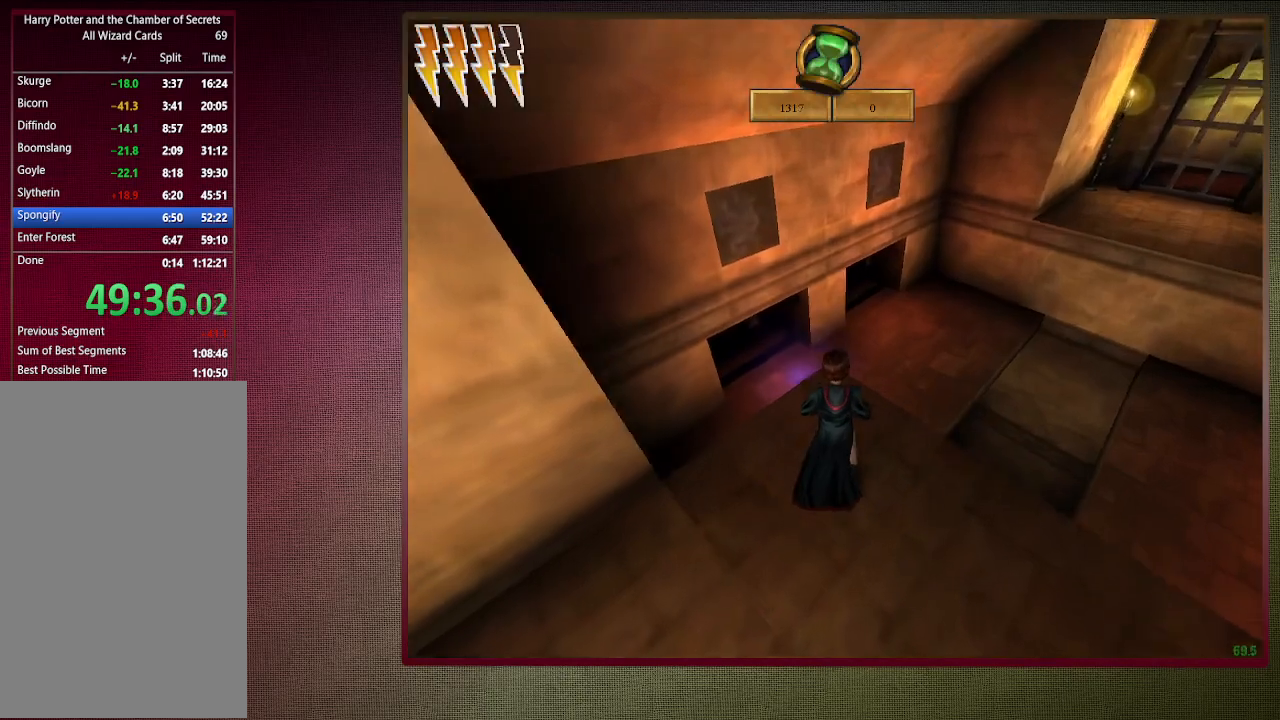
{"keys": ["d", "space", "w"], "mouse": [], "events": [[100, "mouse_left", "down"], [233, "shift", "up"], [283, "mouse_left", "up"], [333, "mouse_left", "down"], [433, "mouse_left", "up"]]}
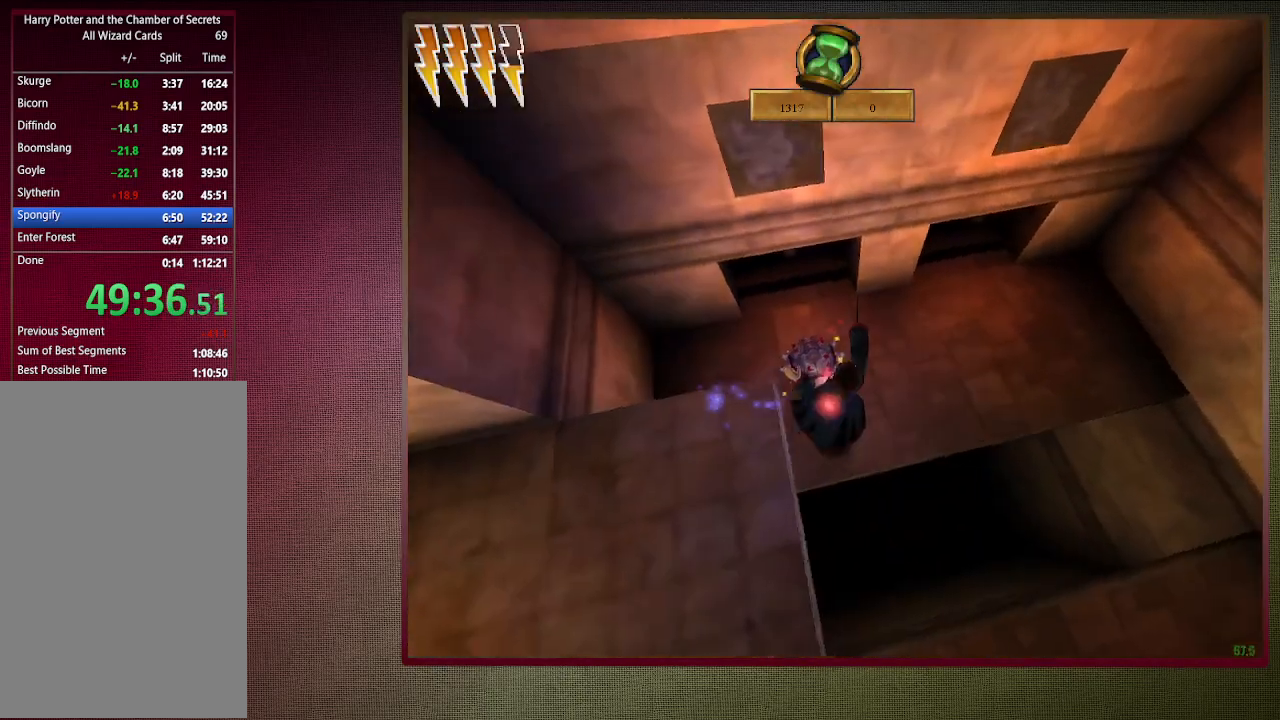
{"keys": ["a", "s", "space"], "mouse": [], "events": [[17, "mouse_left", "down"], [17, "w", "up"], [67, "d", "up"], [117, "a", "down"], [150, "mouse_left", "up"], [483, "s", "down"]]}
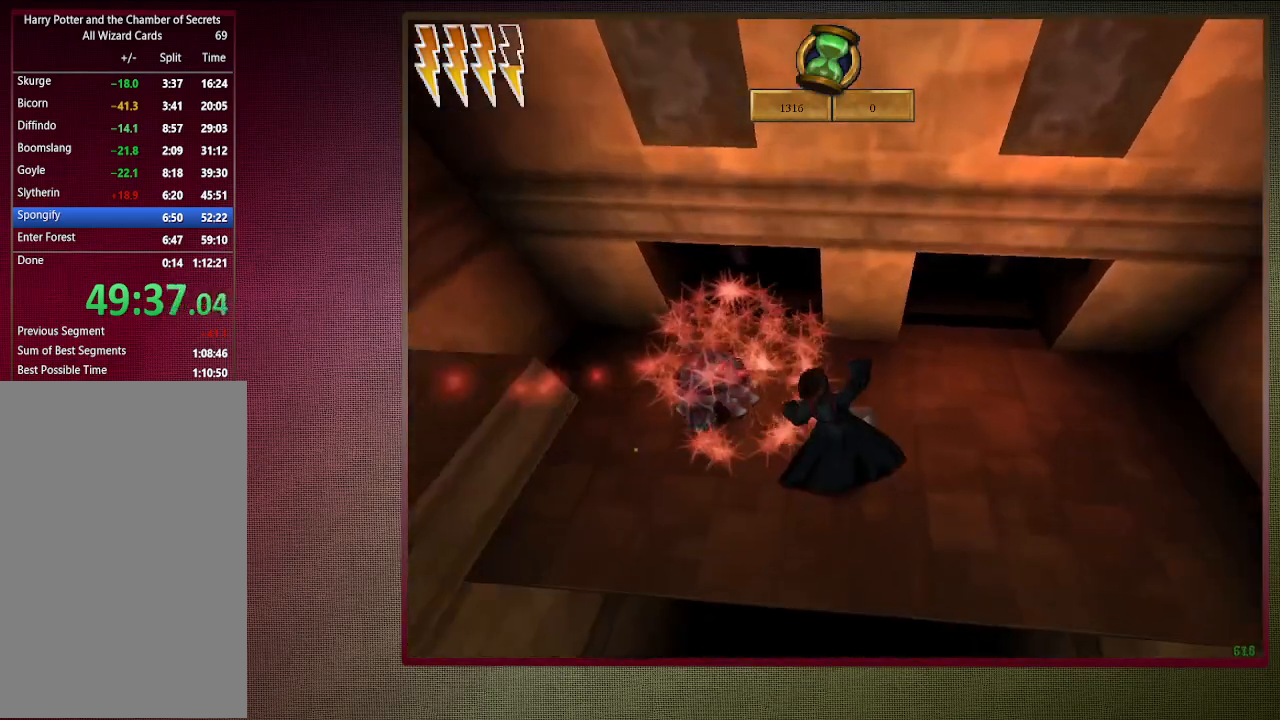
{"keys": ["a", "s", "space"], "mouse": [], "events": []}
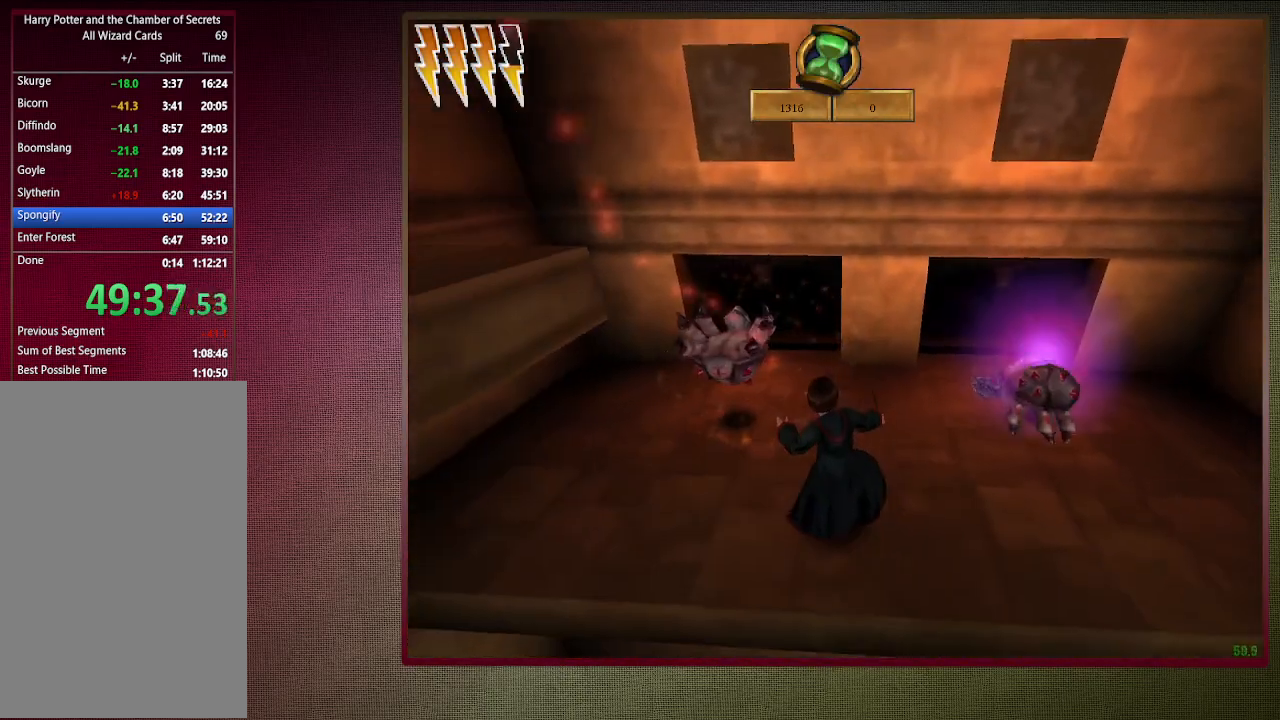
{"keys": ["space"], "mouse": [], "events": [[283, "a", "up"], [283, "s", "up"], [367, "mouse_left", "down"], [467, "mouse_left", "up"]]}
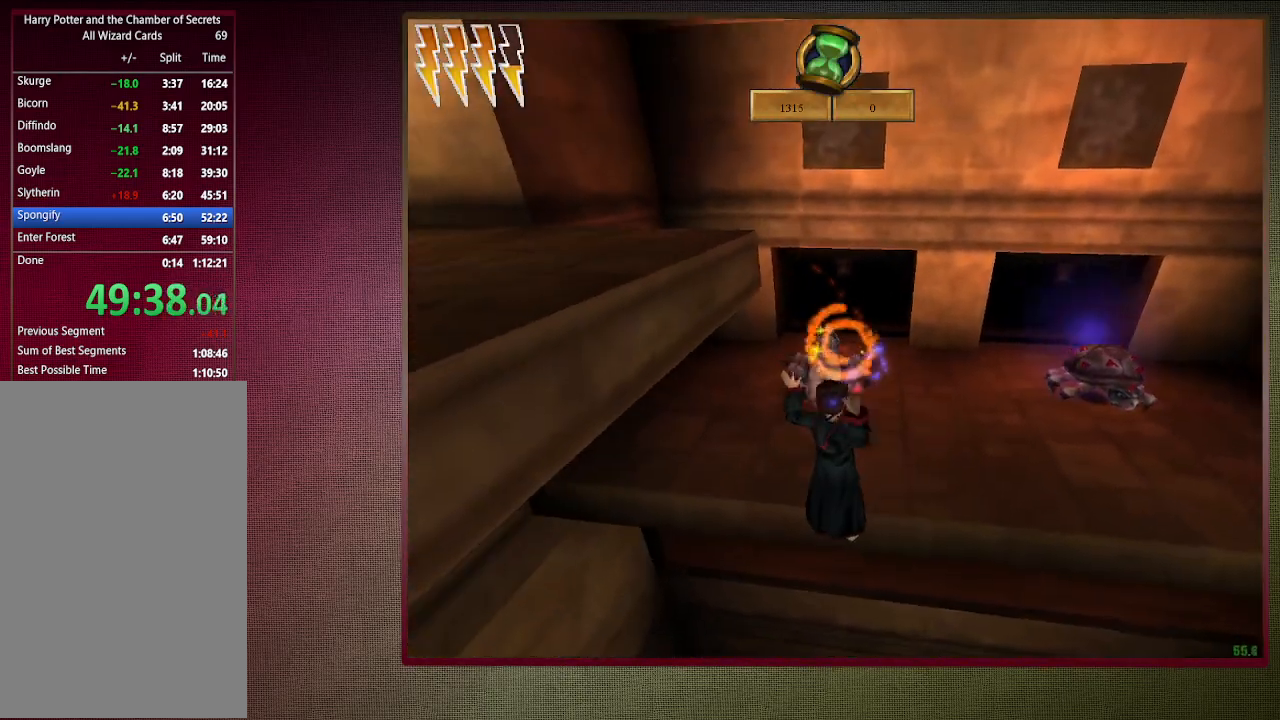
{"keys": ["space"], "mouse": ["left"], "events": [[17, "mouse_left", "down"], [67, "tab", "down"], [167, "mouse_left", "up"], [167, "tab", "up"], [250, "mouse_left", "down"], [250, "tab", "down"], [350, "mouse_left", "up"], [350, "tab", "up"], [433, "mouse_left", "down"]]}
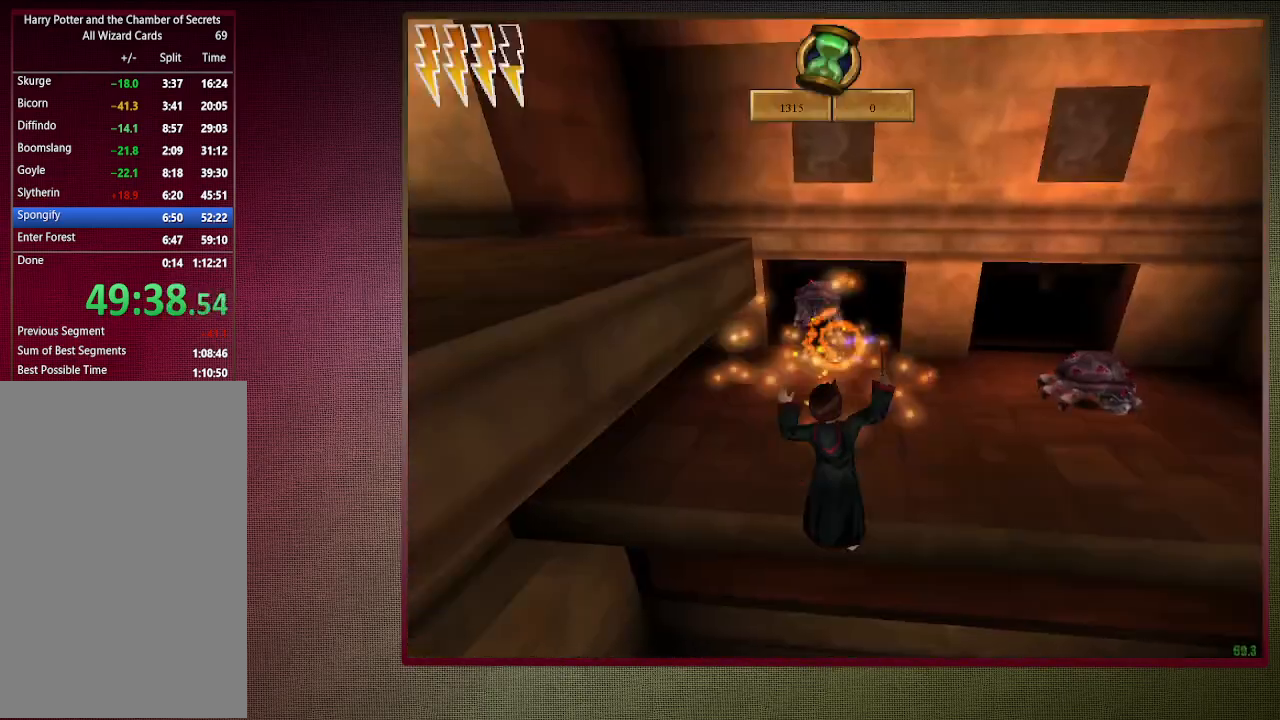
{"keys": ["d", "space"], "mouse": [], "events": [[33, "mouse_left", "up"], [83, "w", "down"], [117, "mouse_left", "down"], [217, "mouse_left", "up"], [317, "d", "down"], [317, "mouse_left", "down"], [450, "mouse_left", "up"], [450, "w", "up"]]}
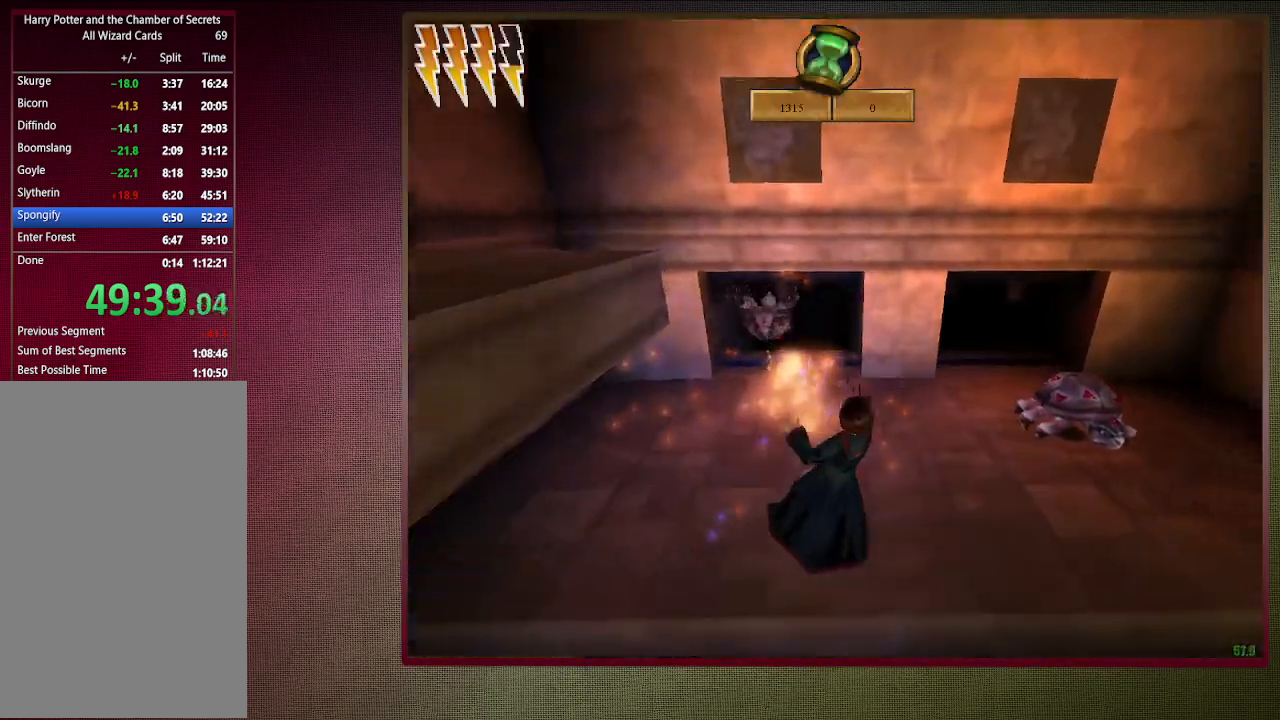
{"keys": ["d", "space"], "mouse": ["left"], "events": [[467, "mouse_left", "down"]]}
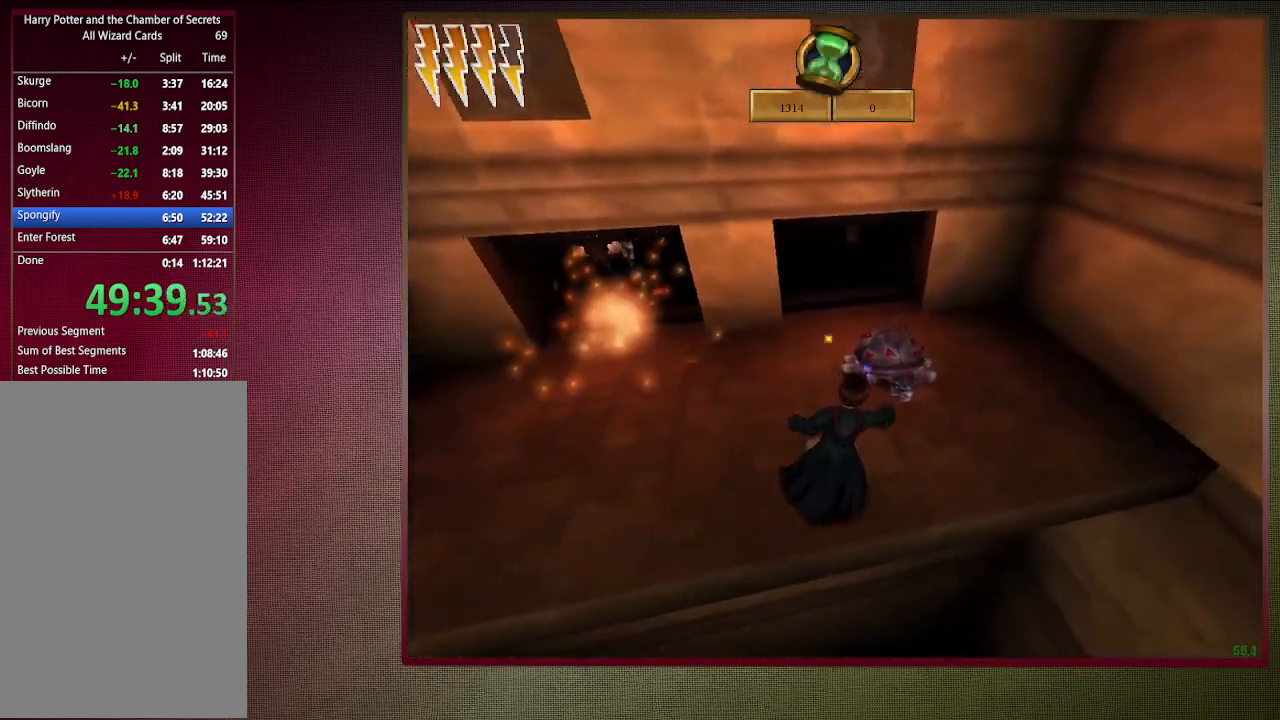
{"keys": ["space"], "mouse": [], "events": [[117, "mouse_left", "up"], [200, "mouse_left", "down"], [300, "d", "up"], [300, "mouse_left", "up"], [333, "mouse_left", "down"], [483, "mouse_left", "up"]]}
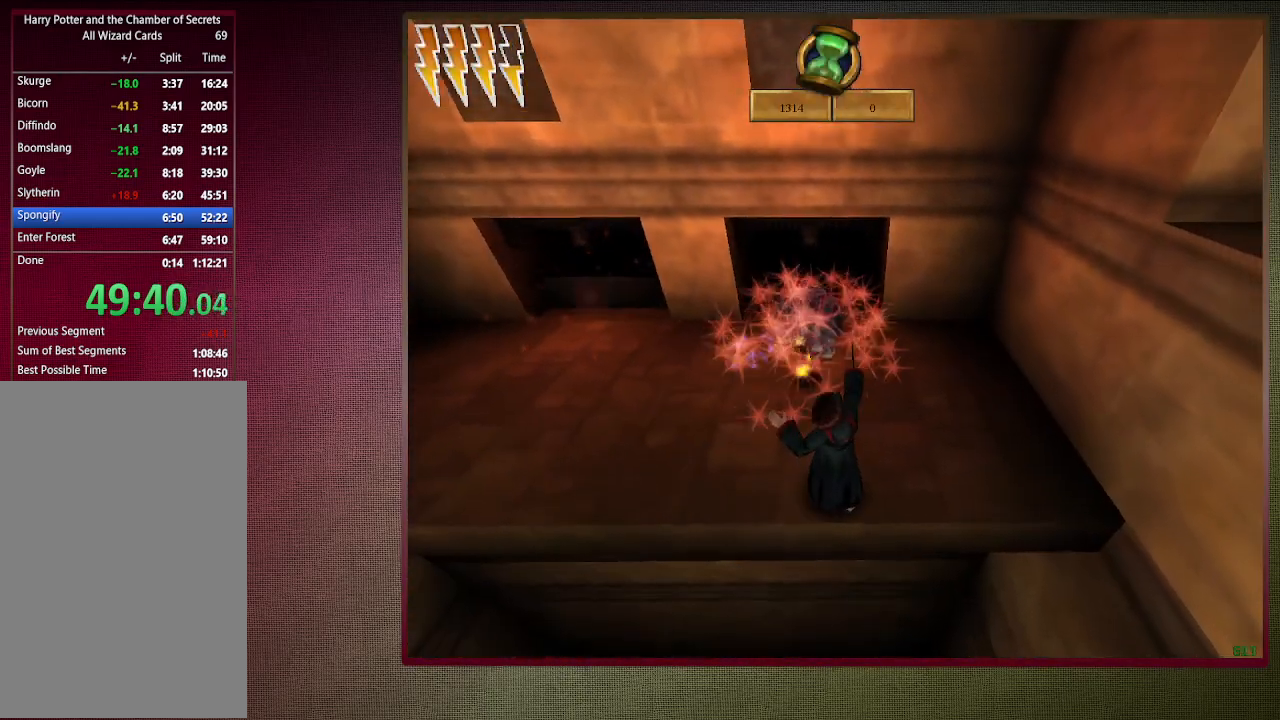
{"keys": ["a", "space"], "mouse": [], "events": [[117, "mouse_left", "down"], [217, "mouse_left", "up"], [317, "mouse_left", "down"], [417, "a", "down"], [417, "mouse_left", "up"]]}
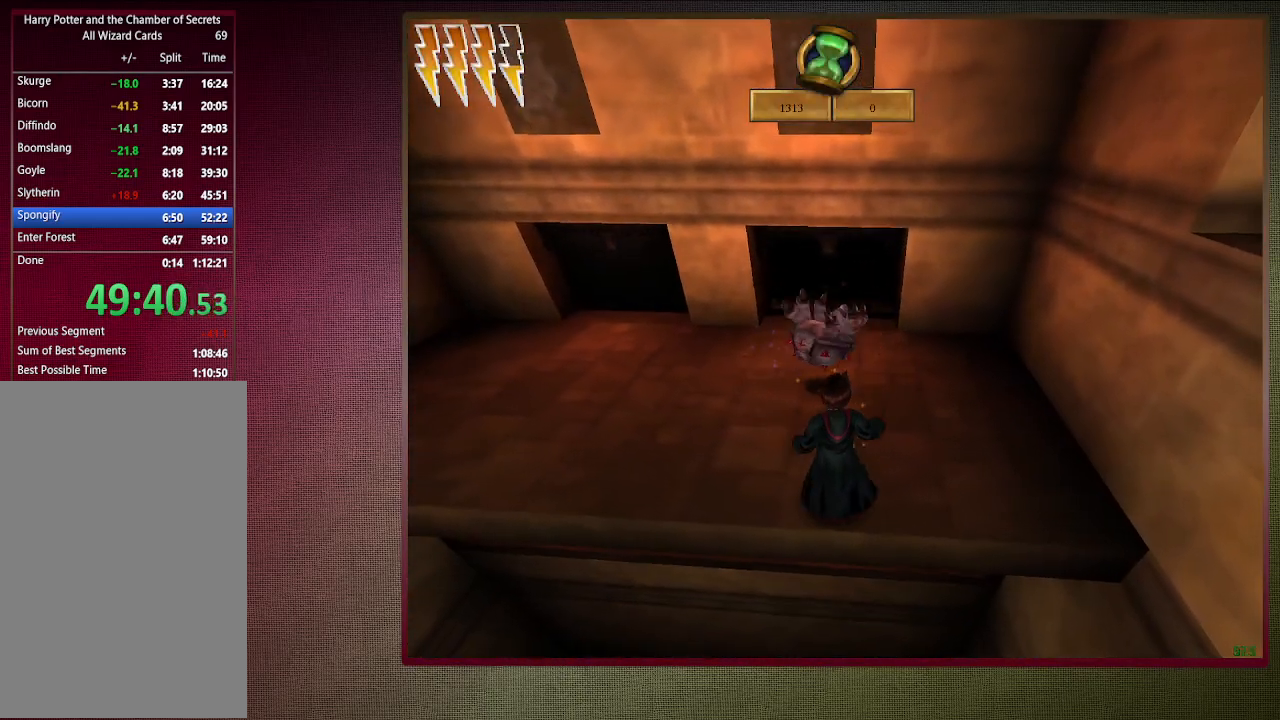
{"keys": ["space"], "mouse": ["left"], "events": [[50, "mouse_left", "down"], [100, "a", "up"], [133, "mouse_left", "up"], [233, "mouse_left", "down"], [333, "mouse_left", "up"], [383, "tab", "down"], [433, "mouse_left", "down"], [483, "tab", "up"]]}
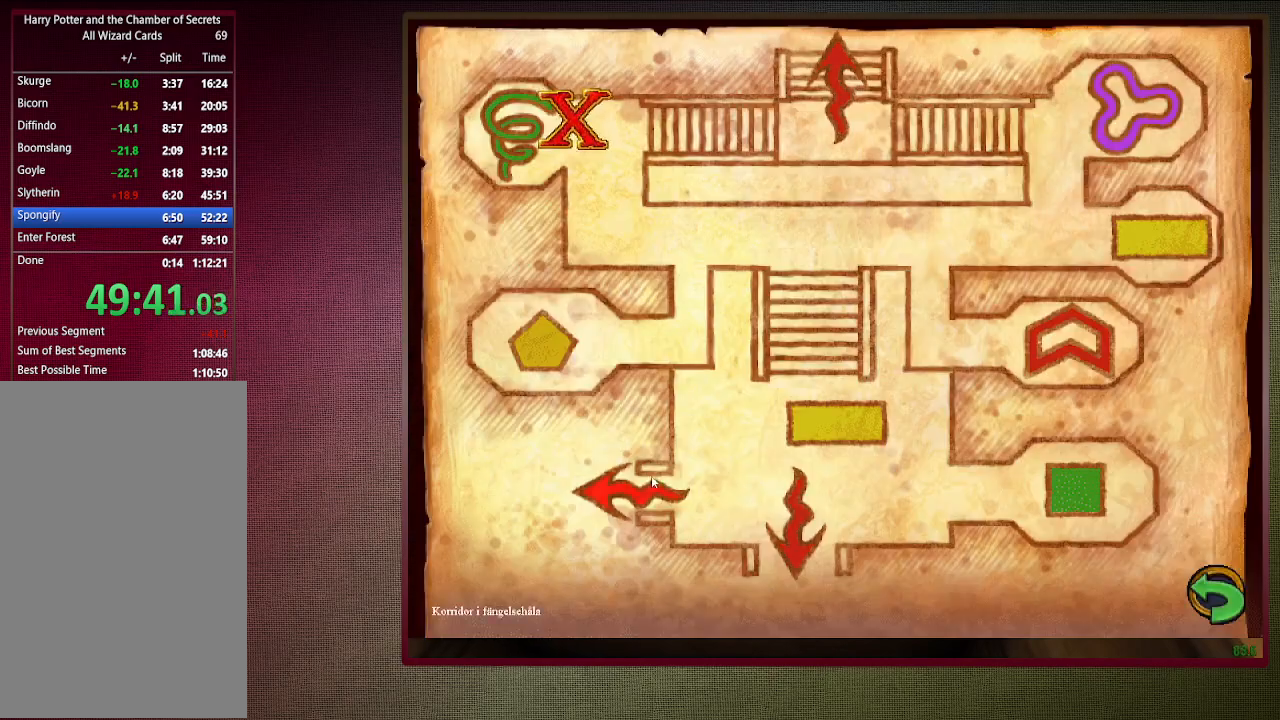
{"keys": ["a", "space", "w"], "mouse": [], "events": [[17, "mouse_left", "up"], [67, "tab", "down"], [150, "mouse_left", "down"], [150, "tab", "up"], [250, "mouse_left", "up"], [350, "mouse_left", "down"], [350, "w", "down"], [433, "a", "down"], [433, "mouse_left", "up"]]}
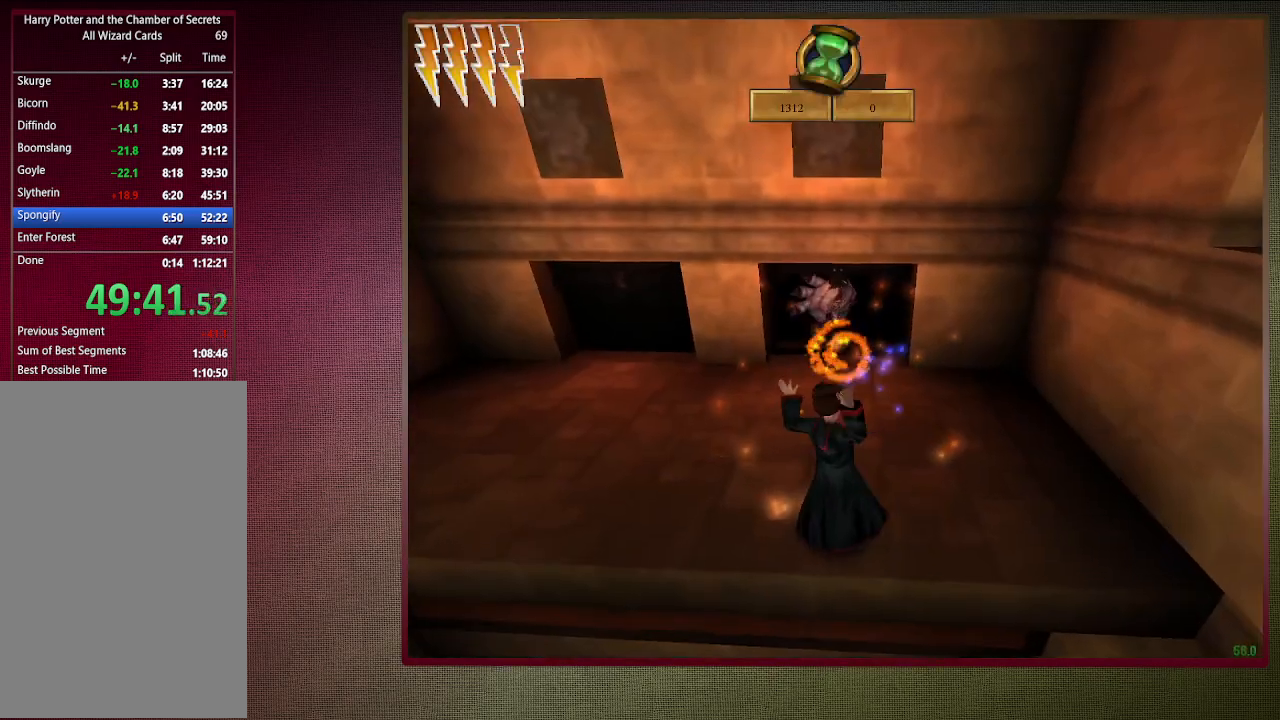
{"keys": ["d", "shift", "space", "w"], "mouse": [], "events": [[33, "mouse_left", "down"], [133, "mouse_left", "up"], [217, "a", "up"], [217, "mouse_left", "down"], [350, "mouse_left", "up"], [450, "d", "down"], [450, "shift", "down"]]}
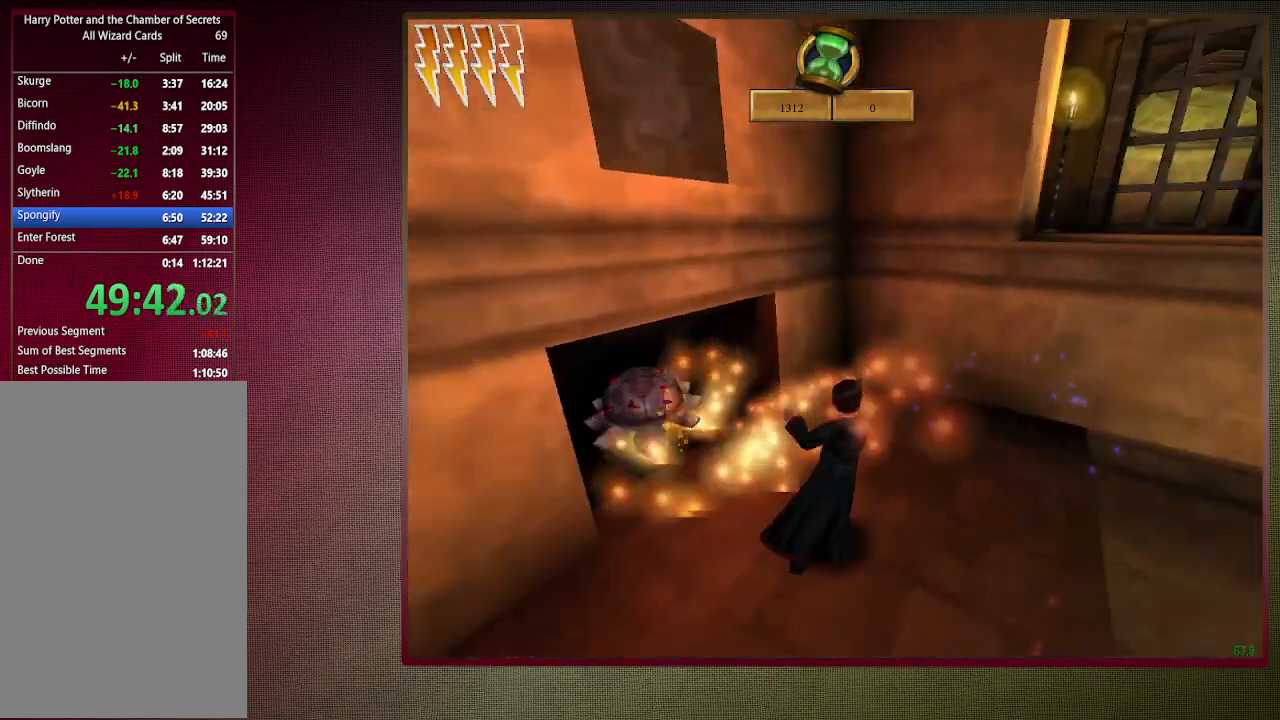
{"keys": ["d", "shift", "space", "w"], "mouse": [], "events": []}
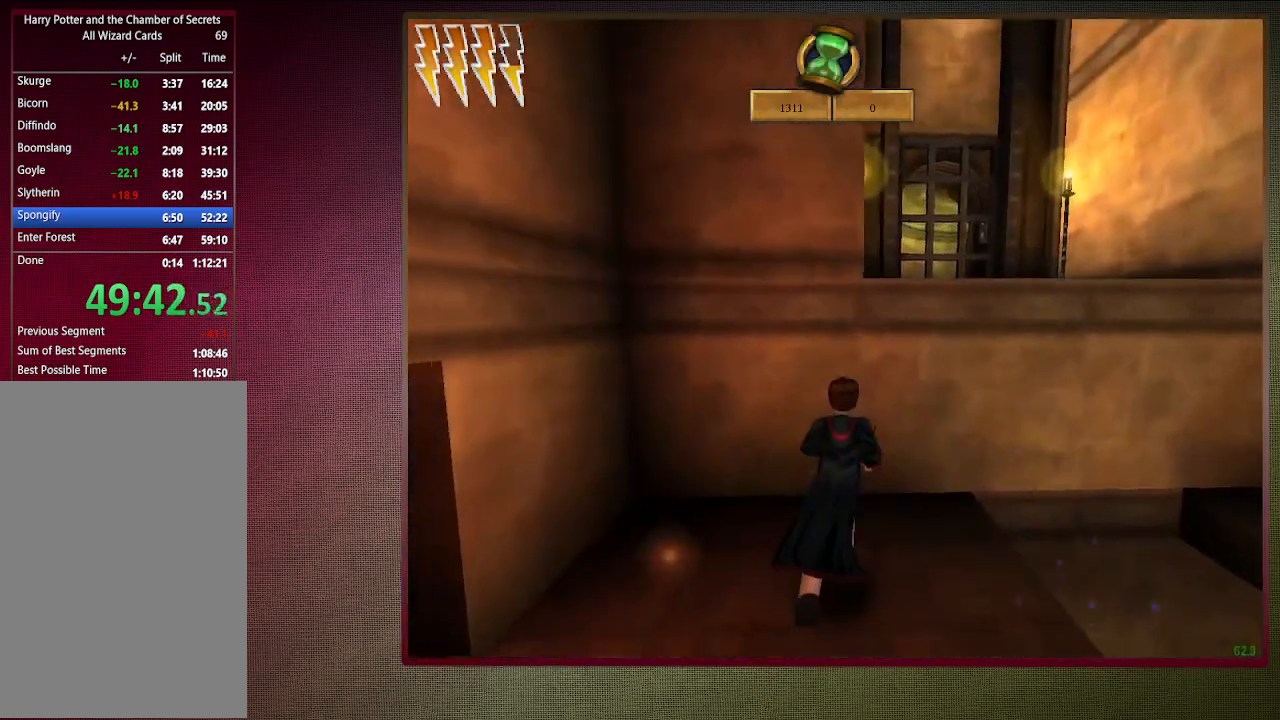
{"keys": ["shift", "space", "w"], "mouse": ["right"], "events": [[433, "d", "up"], [433, "mouse_right", "down"]]}
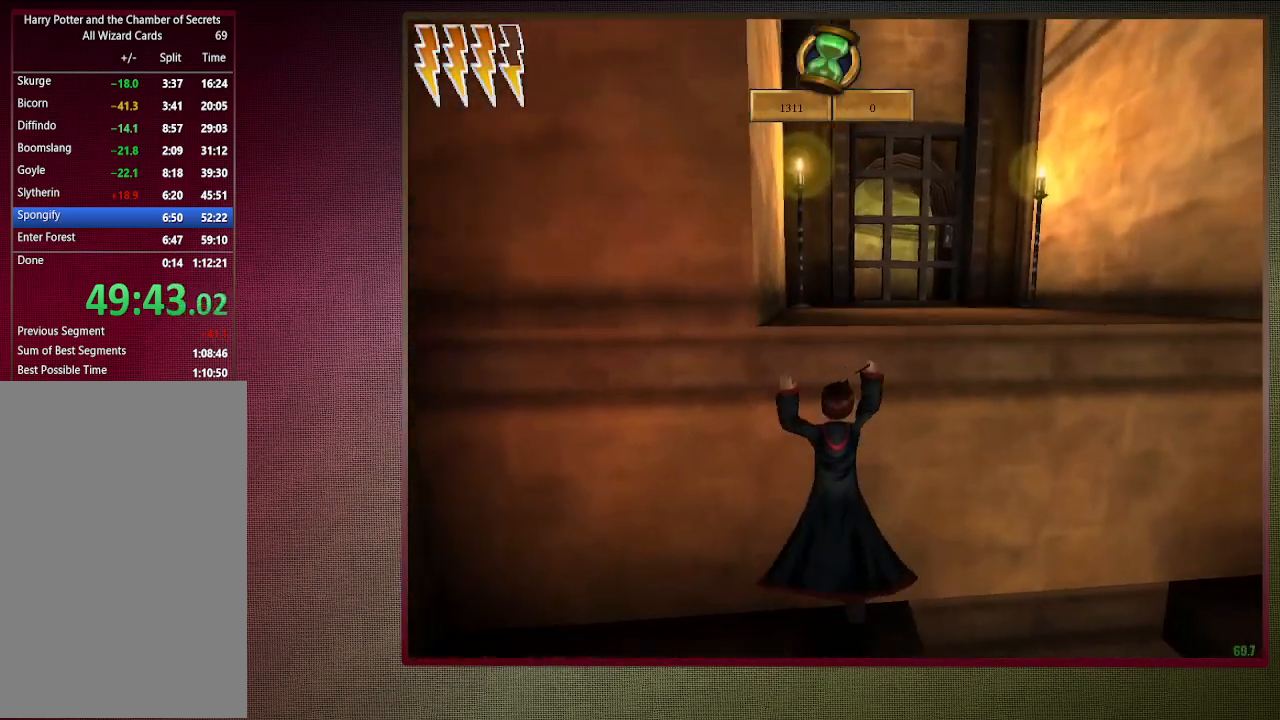
{"keys": [], "mouse": [], "events": [[133, "shift", "up"], [133, "space", "up"], [133, "w", "up"], [217, "mouse_right", "up"]]}
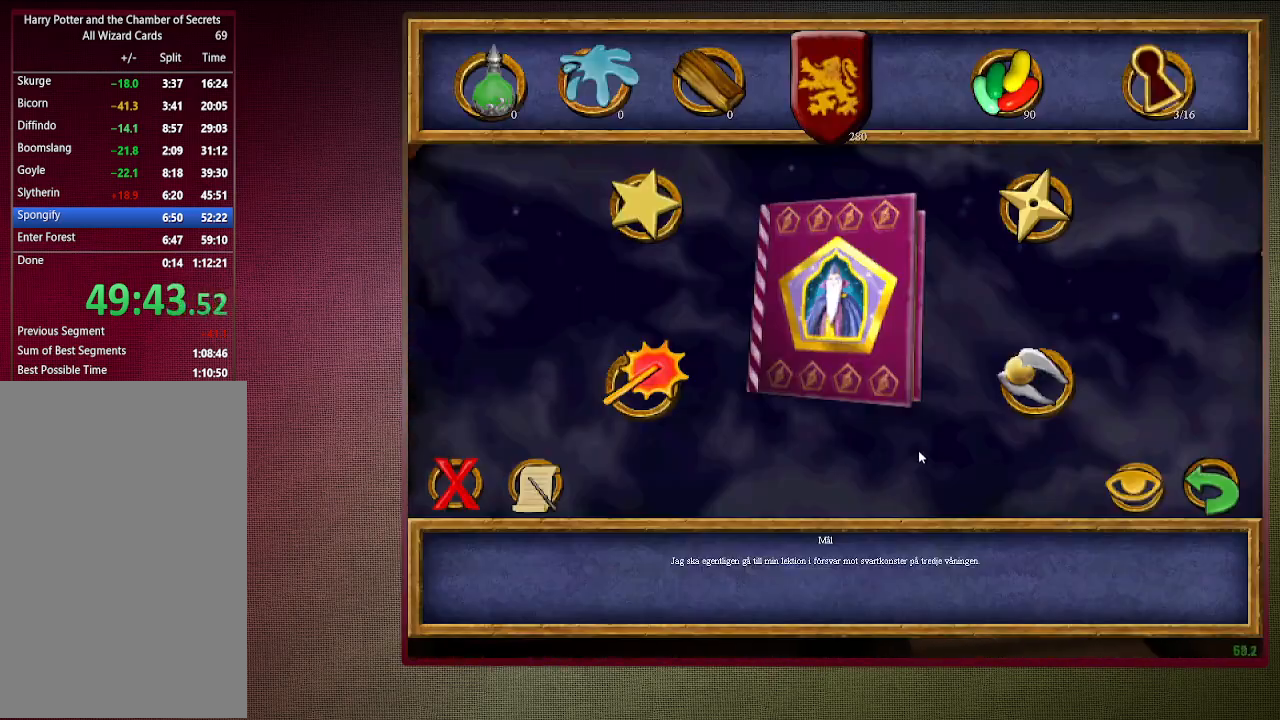
{"keys": [], "mouse": ["left"], "events": [[417, "mouse_left", "down"]]}
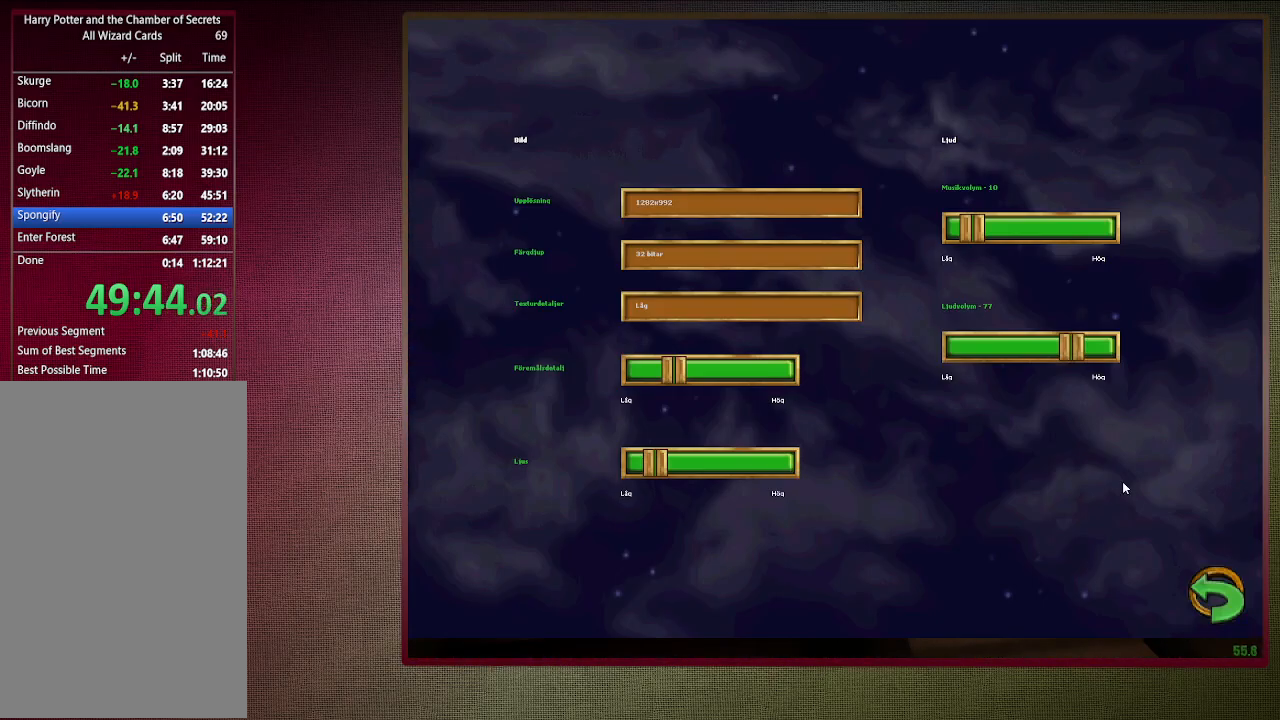
{"keys": [], "mouse": [], "events": [[17, "f1", "down"], [17, "mouse_left", "up"], [150, "f1", "up"]]}
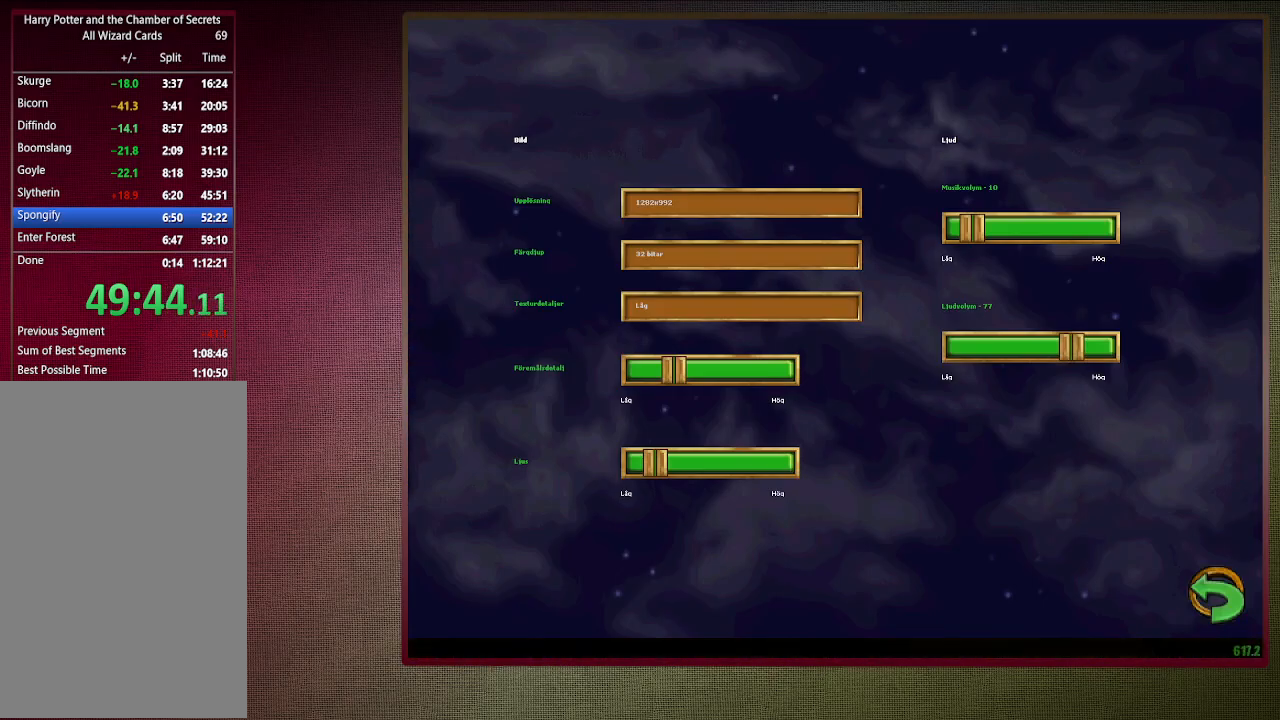
{"keys": [], "mouse": ["left"], "events": [[117, "mouse_left", "down"], [217, "mouse_left", "up"], [317, "mouse_left", "down"], [417, "mouse_left", "up"], [500, "mouse_left", "down"]]}